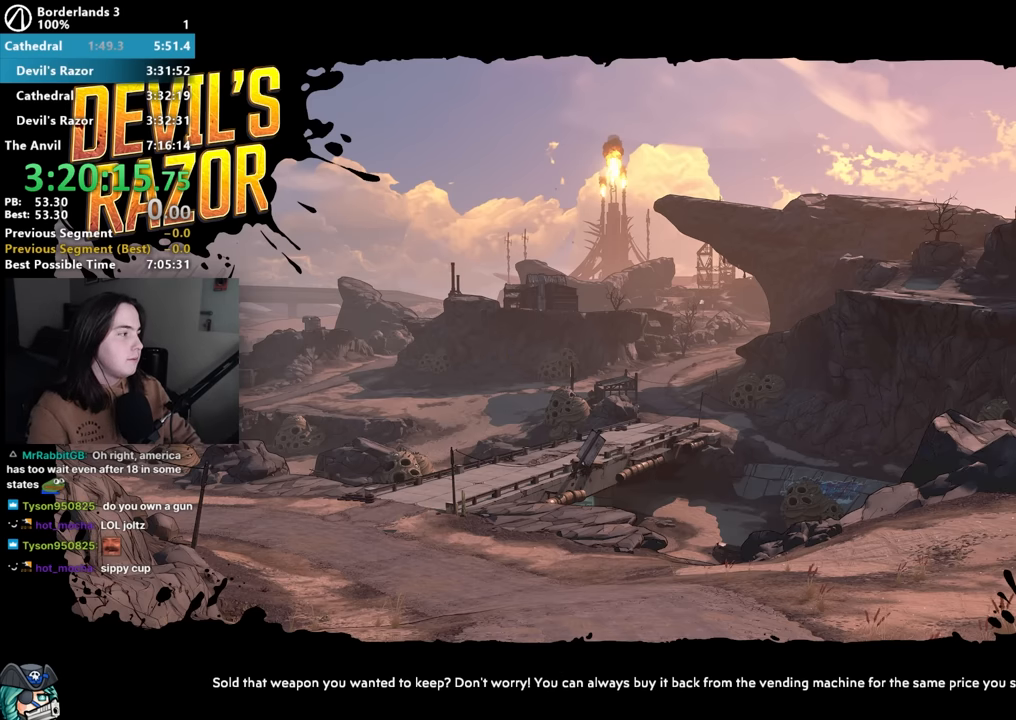
Gameplay with keyboard and mouse; each line is a JSON object with the keys and mouse buttons held at the frame after it. "events" lists presses ("down") and releases ("up") of "1", "2", "3", "4", "5", "a", "alt", "b", "c", "caps_lock", "ctrl", "d", "down", "e", "f", "f1", "f2", "g", "left", "q", "r", "return", "right", "s", "shift", "space", "t", "tab", "up", "v", "w", "x", "z", "mouse_left", "mouse_middle", "mouse_right", "mouse_mb4", "mouse_mb5", "mouse_wheel_up" and "mouse_wheel_down" between this image and that frame as [ms after this image, input, new state], when the widget could be followed in between. "mouse_left", "mouse_middle", "mouse_right", "mouse_mb4", "mouse_mb5", "mouse_wheel_up", "mouse_wheel_down" = the "left", "middle", "right", "mb4", "mb5", "wheel_up", "wheel_down" buttons of the "mouse" list. No other keys are recorded. Not read: mouse_move other_keys.
{"keys": [], "mouse": [], "events": [[66, "mouse_left", "up"]]}
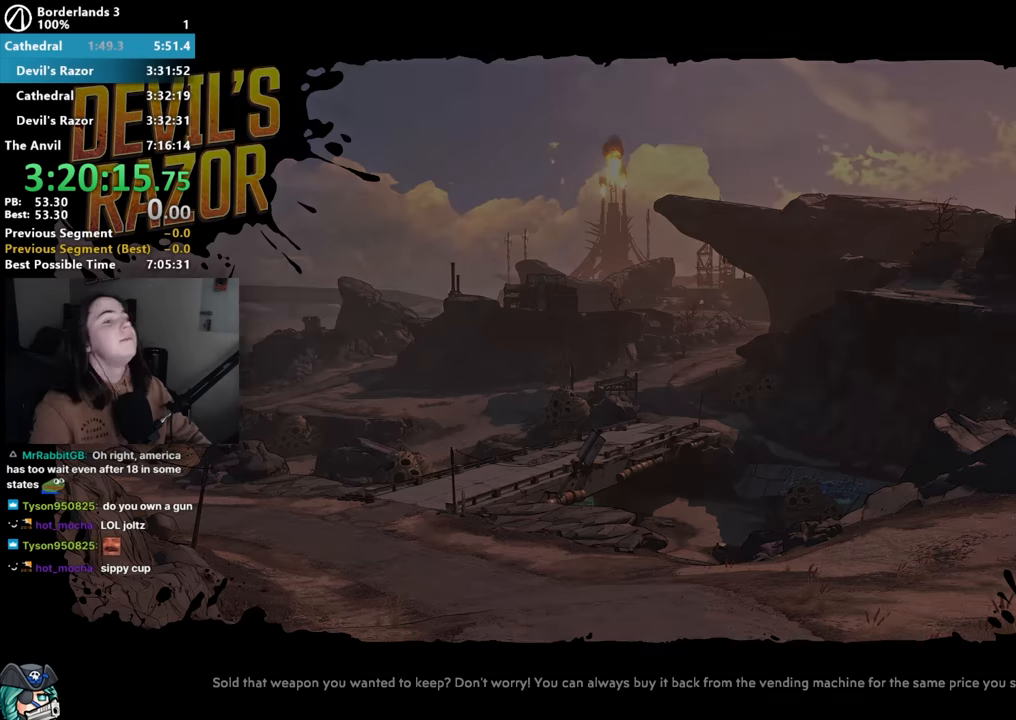
{"keys": [], "mouse": [], "events": []}
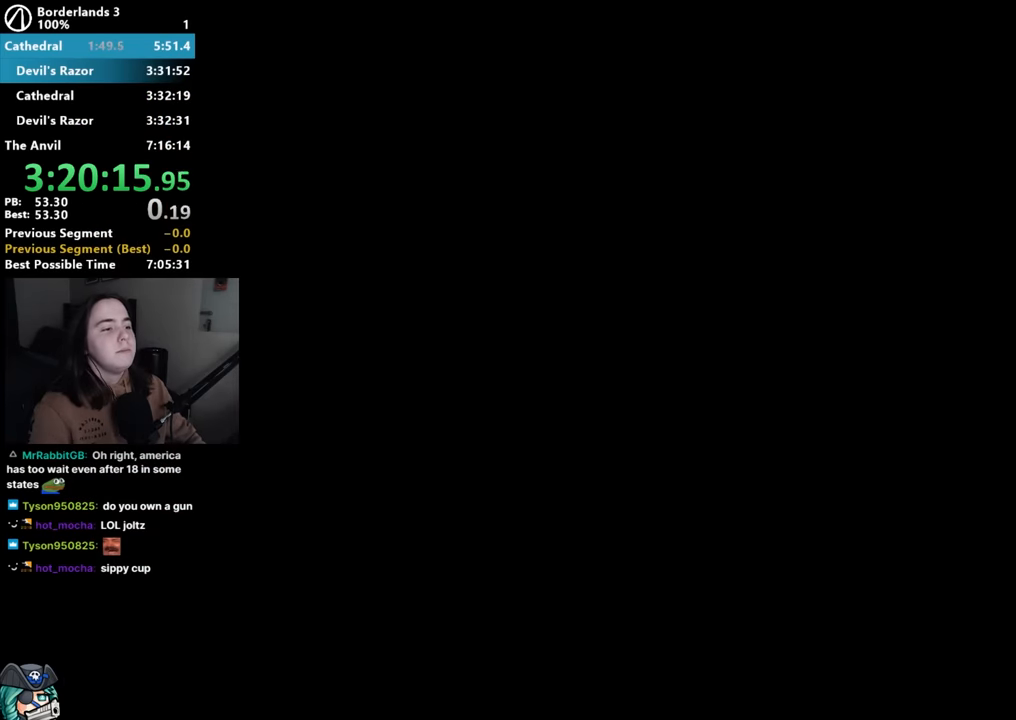
{"keys": ["shift", "w"], "mouse": [], "events": [[100, "shift", "down"], [100, "w", "down"], [150, "shift", "up"], [300, "shift", "down"], [383, "shift", "up"], [433, "shift", "down"]]}
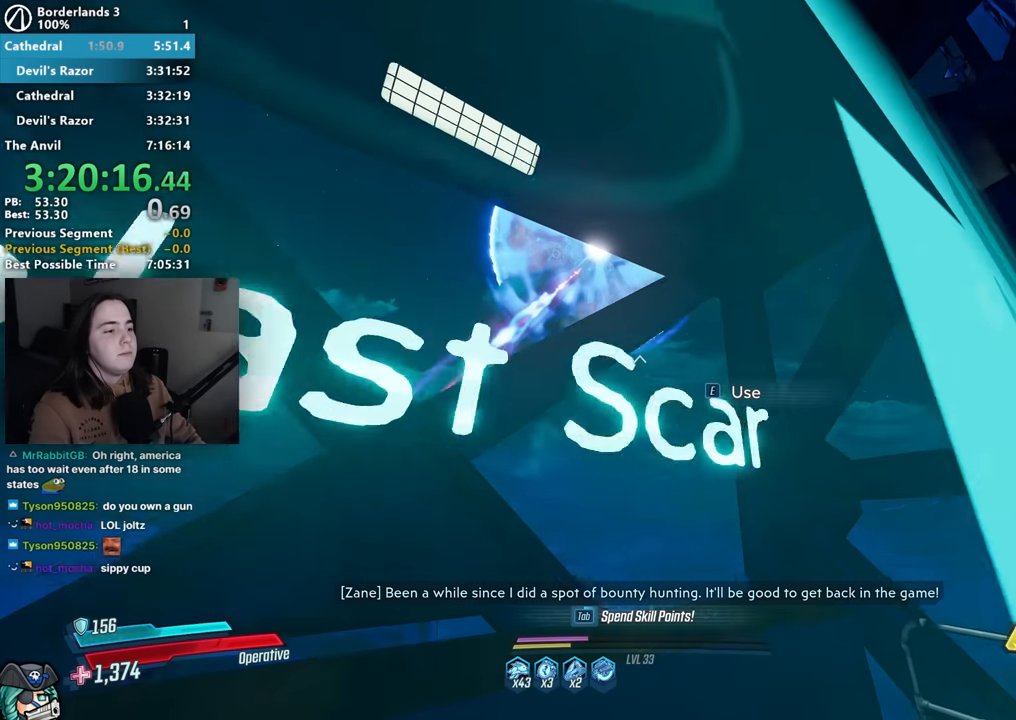
{"keys": ["w"], "mouse": [], "events": [[16, "shift", "up"], [116, "shift", "down"], [216, "shift", "up"], [300, "shift", "down"], [350, "shift", "up"]]}
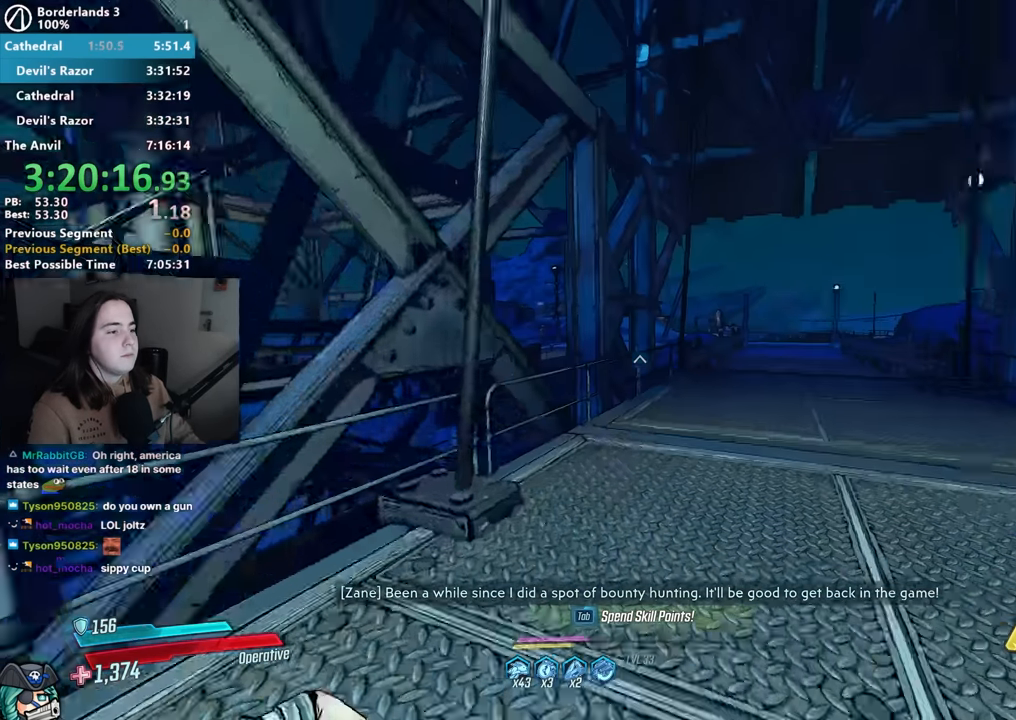
{"keys": ["w"], "mouse": [], "events": [[316, "shift", "down"], [416, "shift", "up"]]}
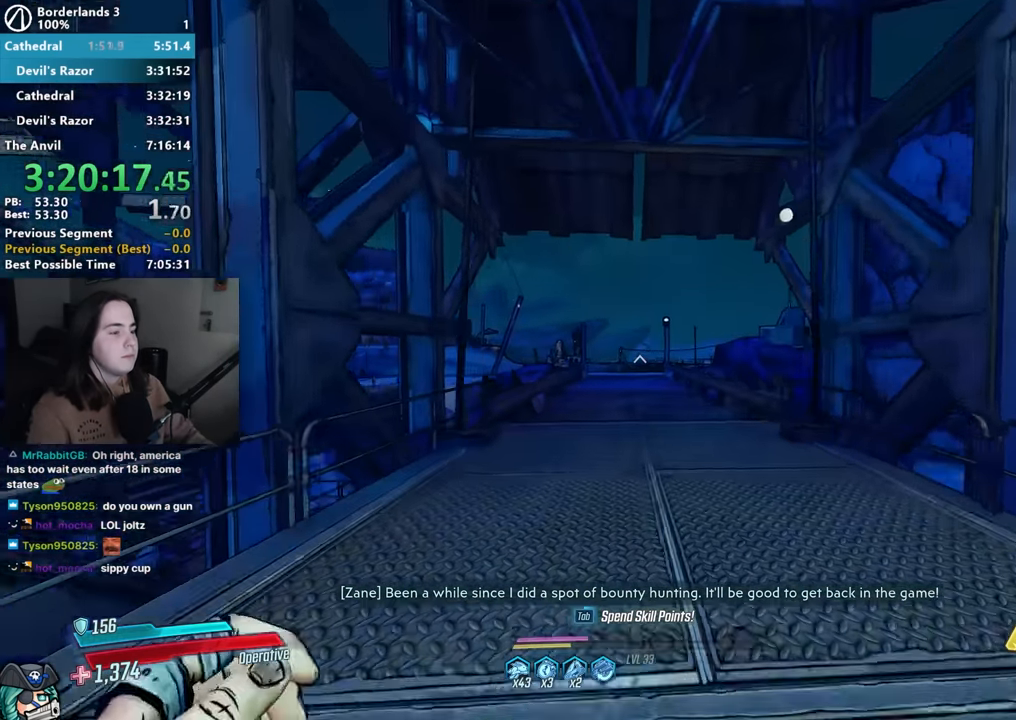
{"keys": ["w"], "mouse": [], "events": [[16, "shift", "down"], [116, "shift", "up"], [200, "shift", "down"], [300, "shift", "up"]]}
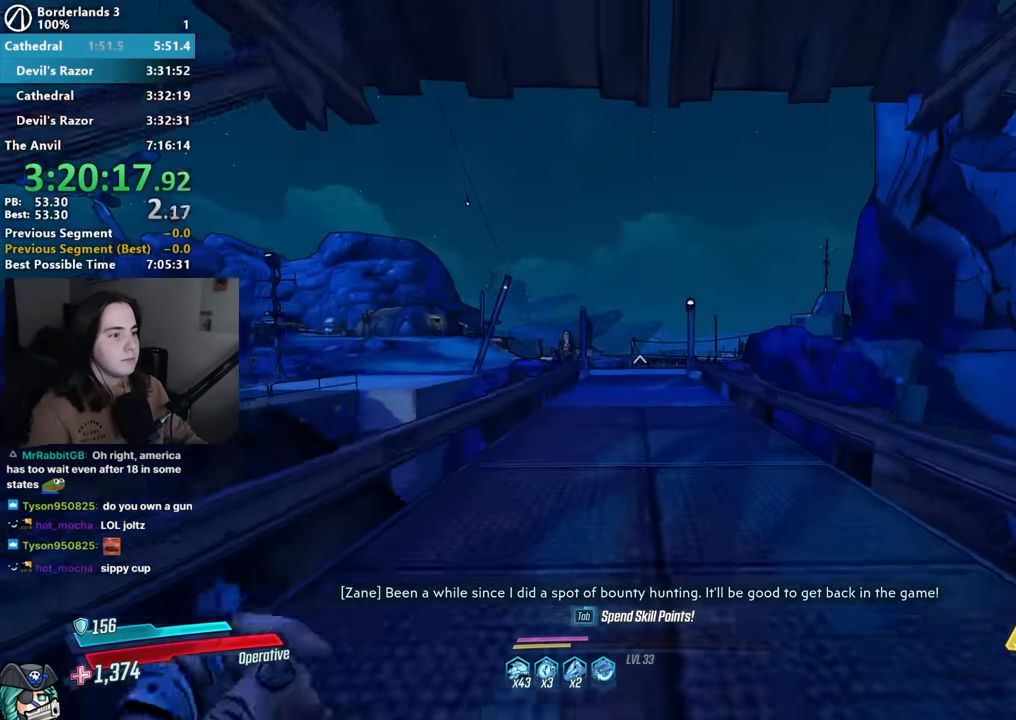
{"keys": ["w"], "mouse": [], "events": [[216, "shift", "down"], [266, "shift", "up"], [400, "shift", "down"], [483, "shift", "up"]]}
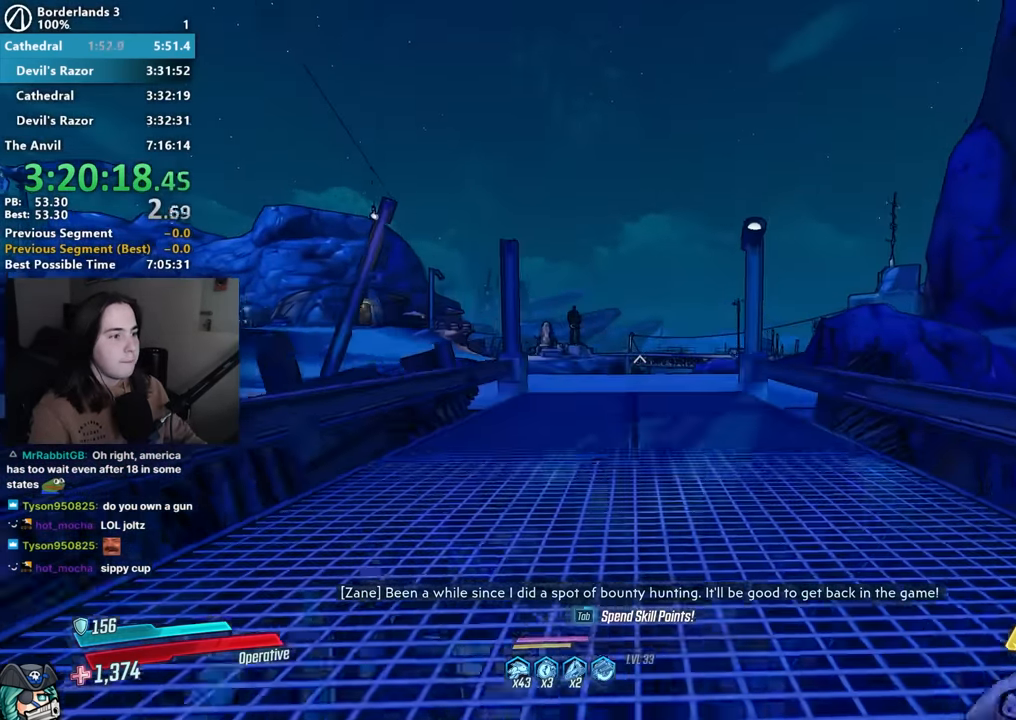
{"keys": ["w"], "mouse": [], "events": []}
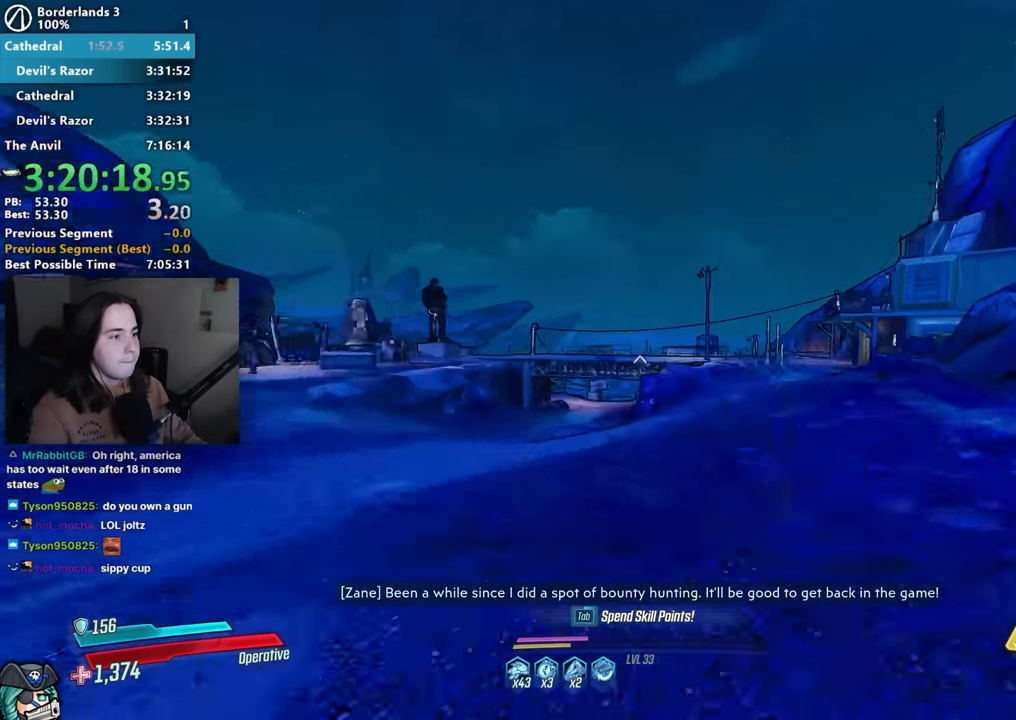
{"keys": ["d", "w"], "mouse": [], "events": [[100, "d", "down"], [200, "d", "up"], [483, "d", "down"]]}
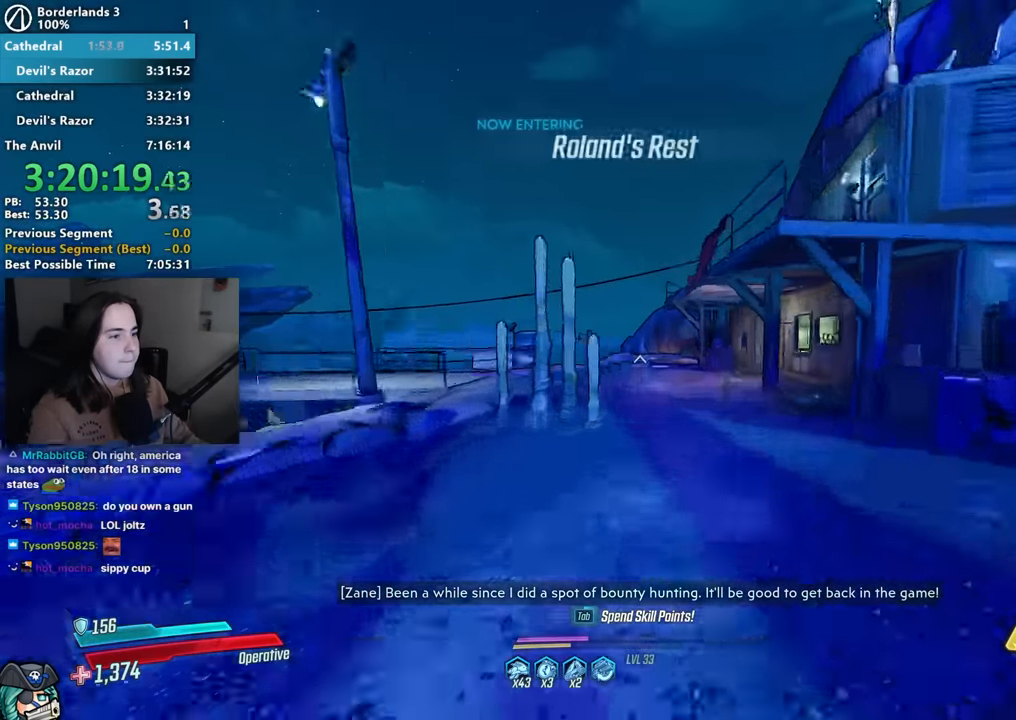
{"keys": ["w"], "mouse": [], "events": [[66, "d", "up"], [166, "d", "down"], [216, "d", "up"], [266, "a", "down"], [400, "a", "up"]]}
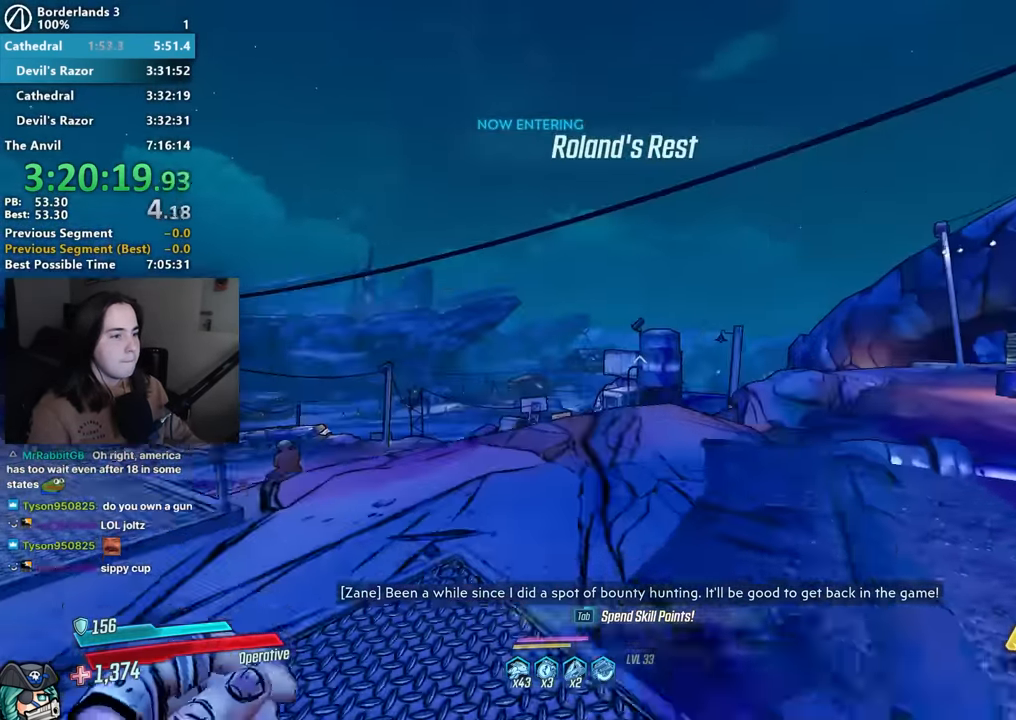
{"keys": ["w"], "mouse": [], "events": []}
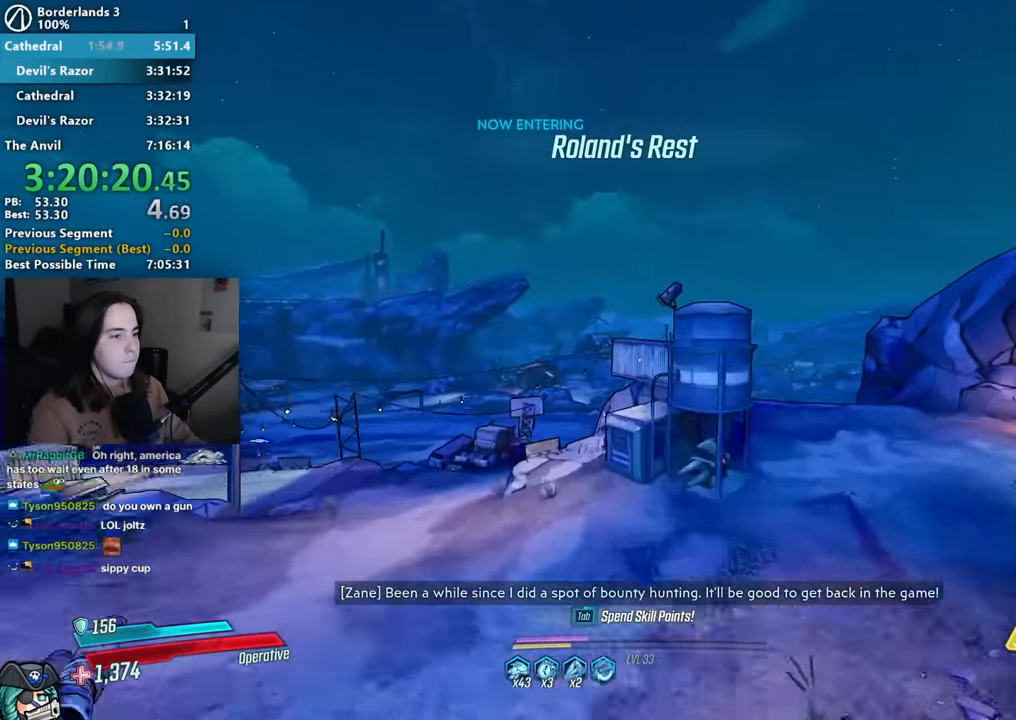
{"keys": ["d", "w"], "mouse": [], "events": [[333, "d", "down"], [383, "w", "up"], [433, "w", "down"]]}
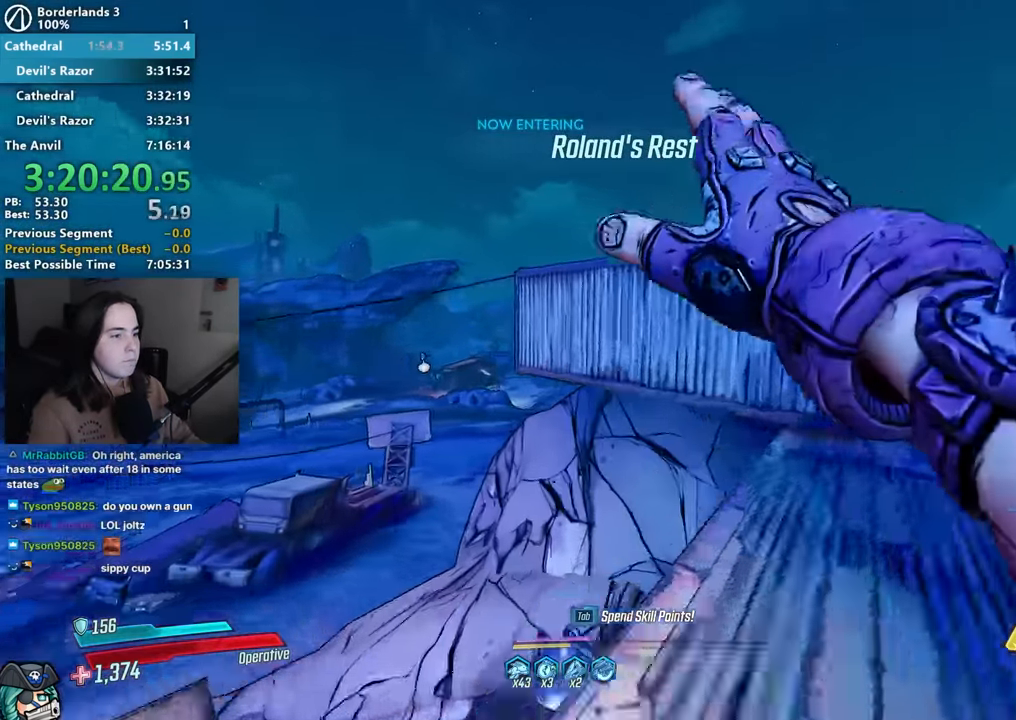
{"keys": ["w"], "mouse": [], "events": [[116, "space", "down"], [216, "space", "up"], [300, "space", "down"], [350, "space", "up"], [450, "space", "down"], [500, "d", "up"], [500, "space", "up"]]}
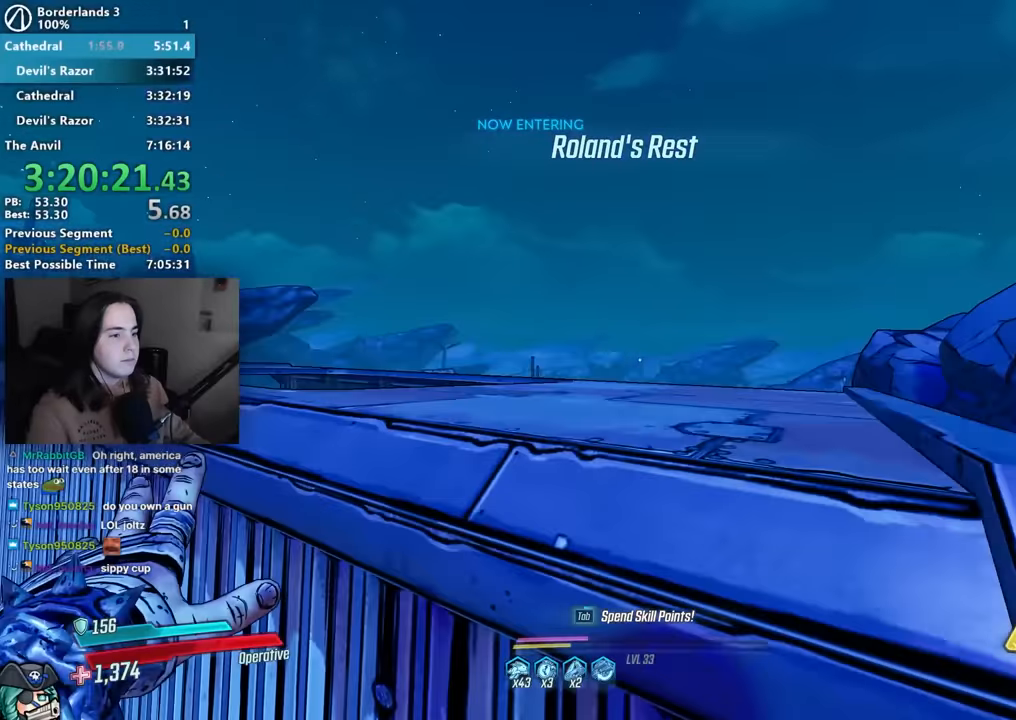
{"keys": ["shift", "w"], "mouse": [], "events": [[100, "a", "down"], [100, "space", "down"], [133, "a", "up"], [183, "space", "up"], [216, "space", "down"], [233, "shift", "down"], [300, "space", "up"], [366, "shift", "up"], [466, "shift", "down"]]}
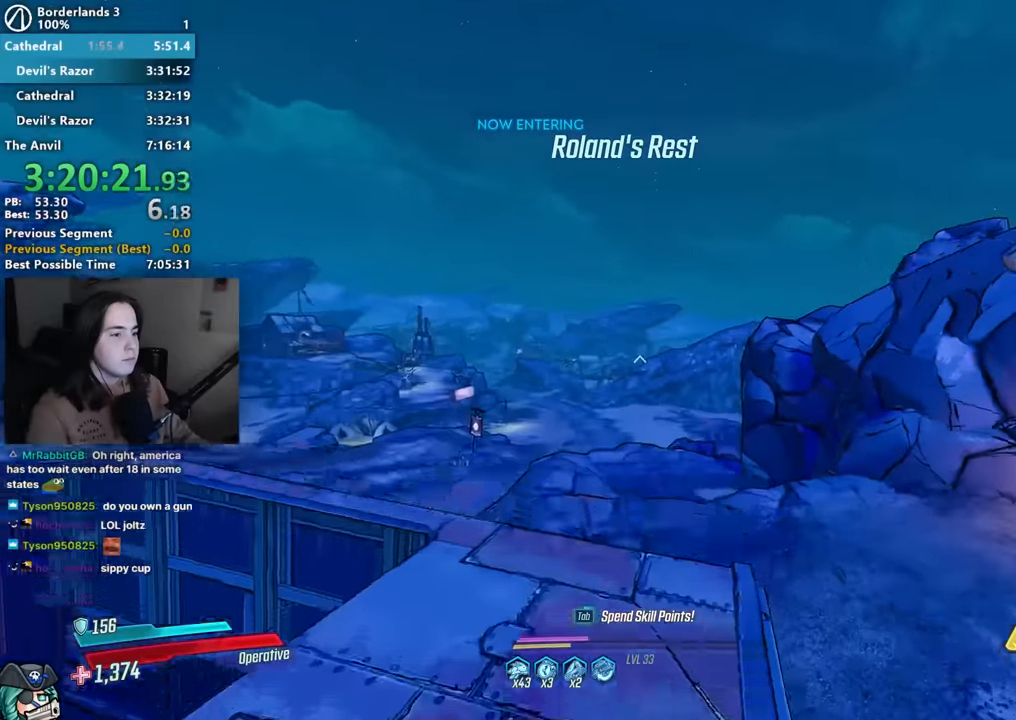
{"keys": ["a", "w"], "mouse": [], "events": [[50, "shift", "up"], [150, "mouse_mb4", "down"], [150, "shift", "down"], [200, "shift", "up"], [200, "space", "down"], [250, "mouse_mb4", "up"], [250, "space", "up"], [467, "a", "down"]]}
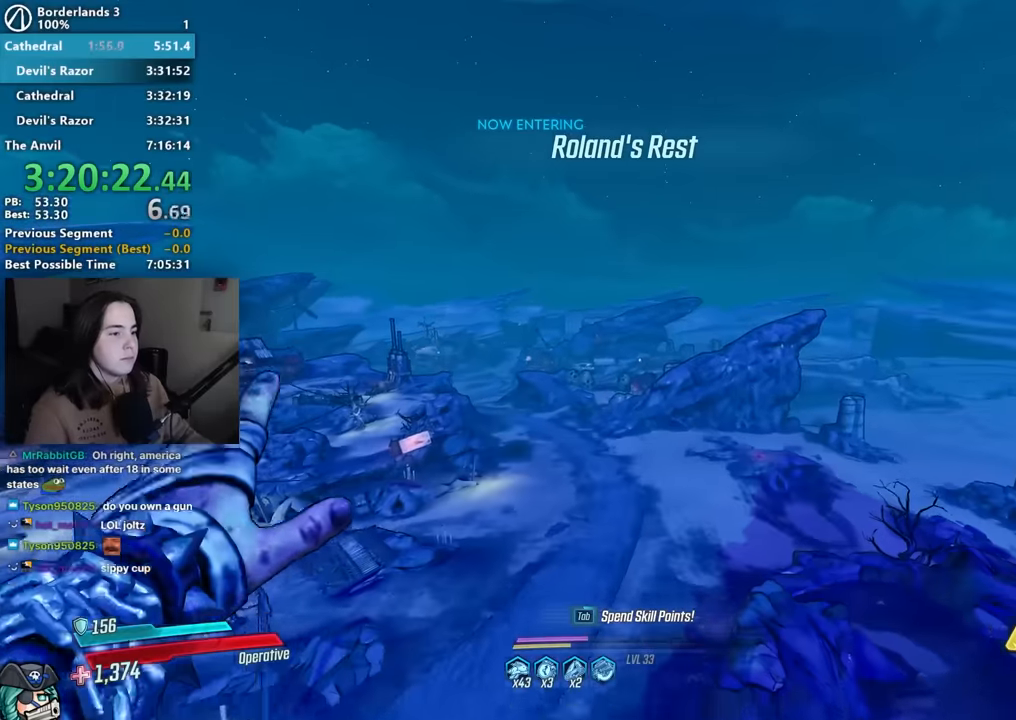
{"keys": ["a", "w"], "mouse": [], "events": []}
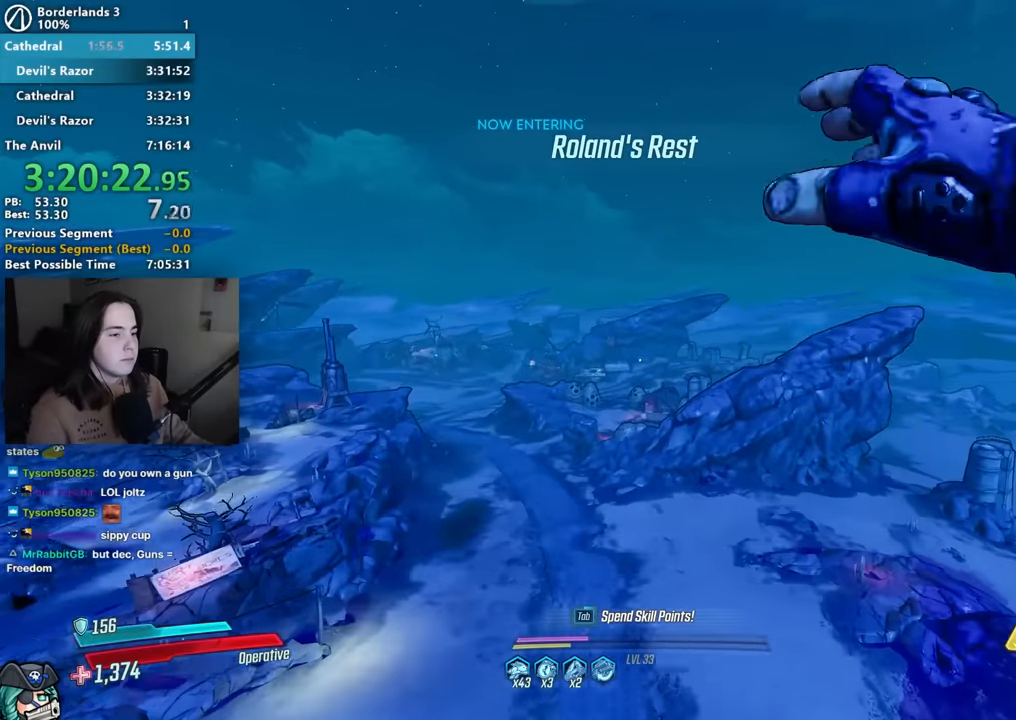
{"keys": ["a", "w"], "mouse": [], "events": []}
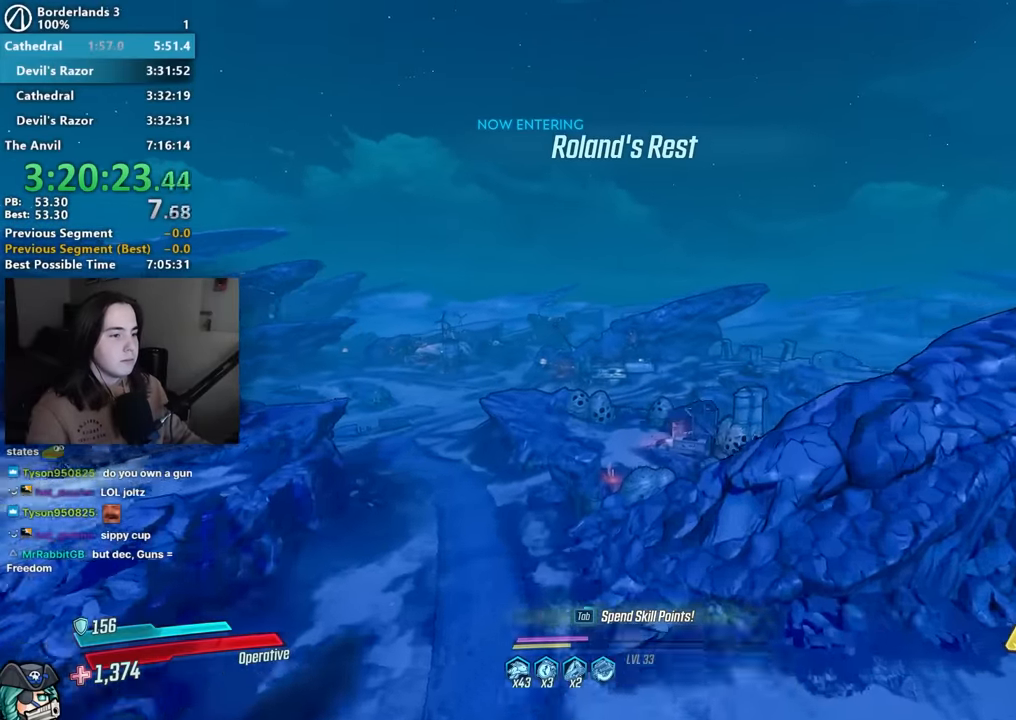
{"keys": ["a", "w"], "mouse": [], "events": []}
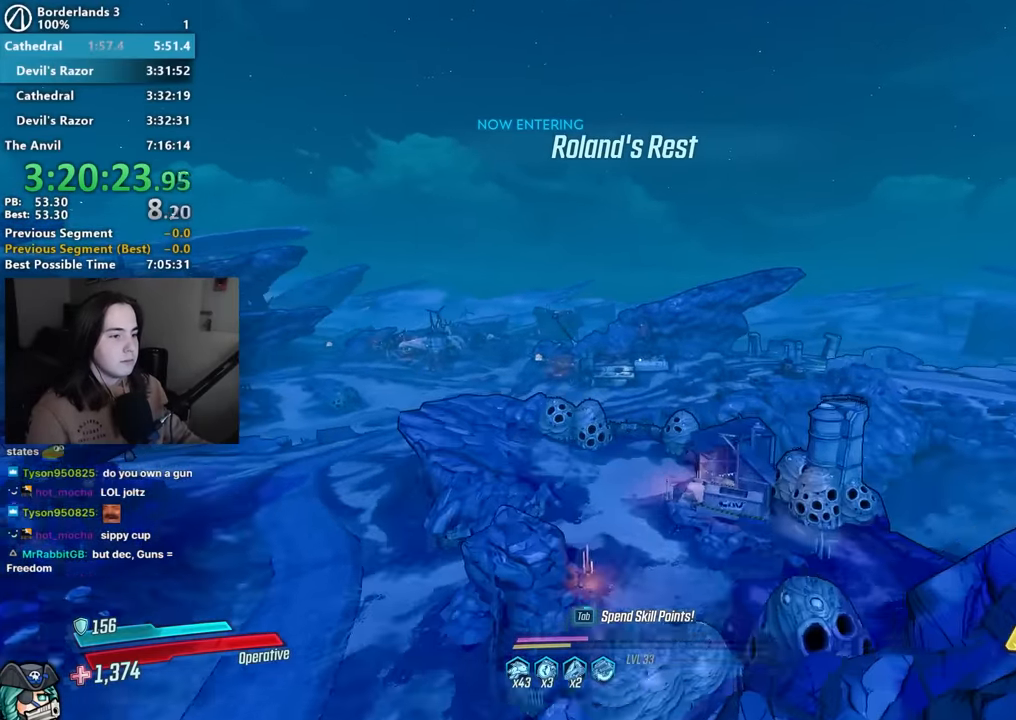
{"keys": ["a", "w"], "mouse": [], "events": []}
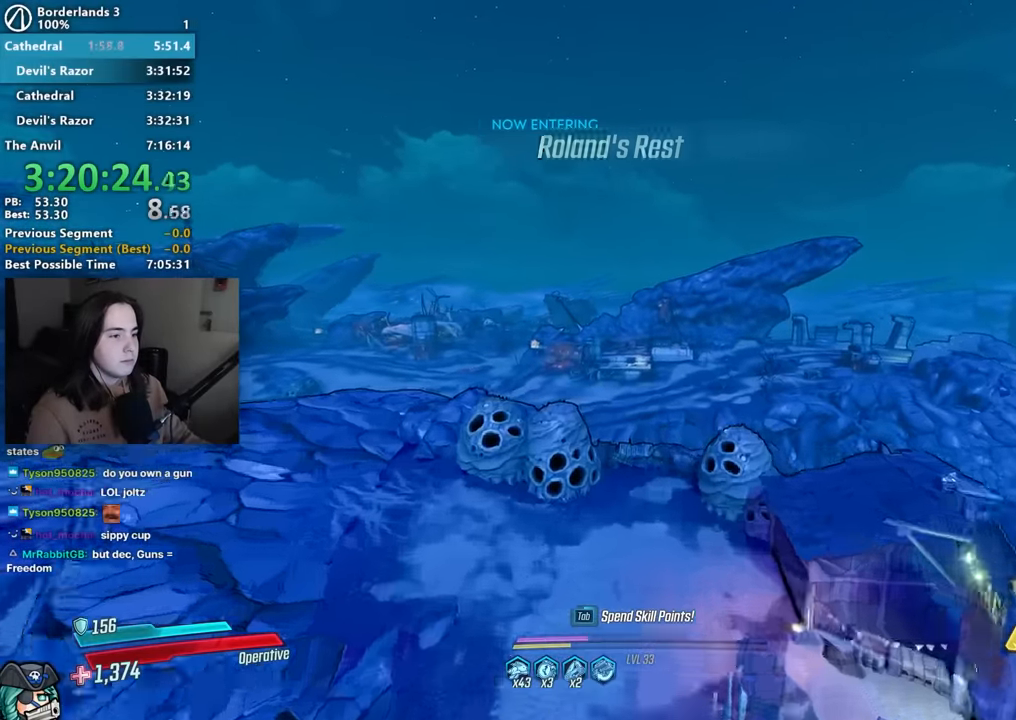
{"keys": ["a", "w"], "mouse": [], "events": []}
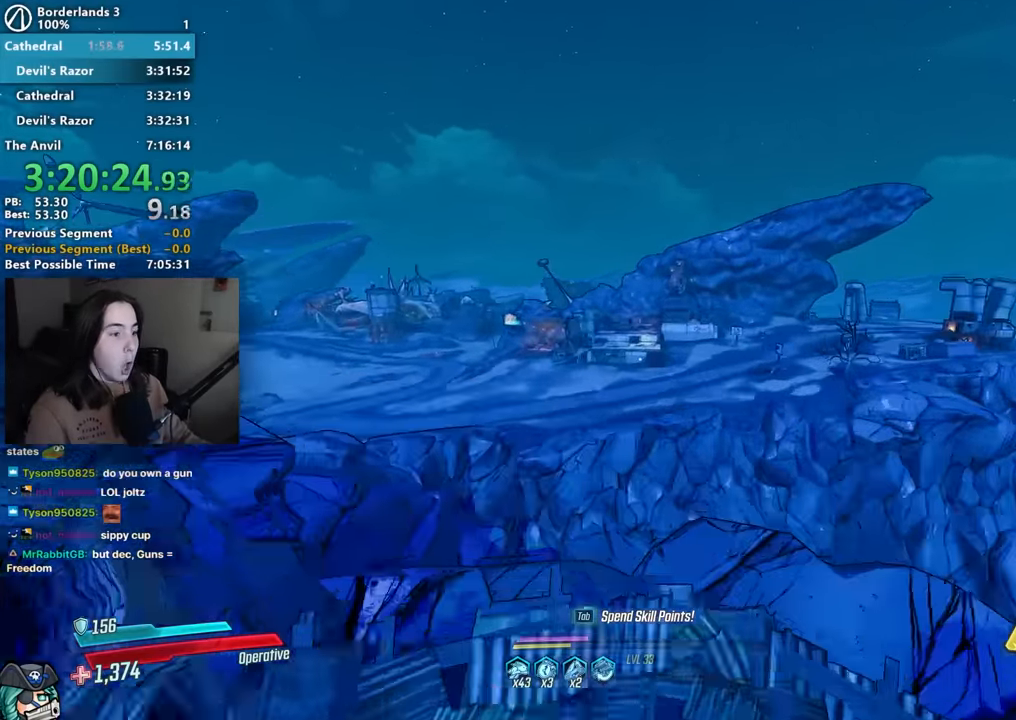
{"keys": ["a", "w"], "mouse": [], "events": []}
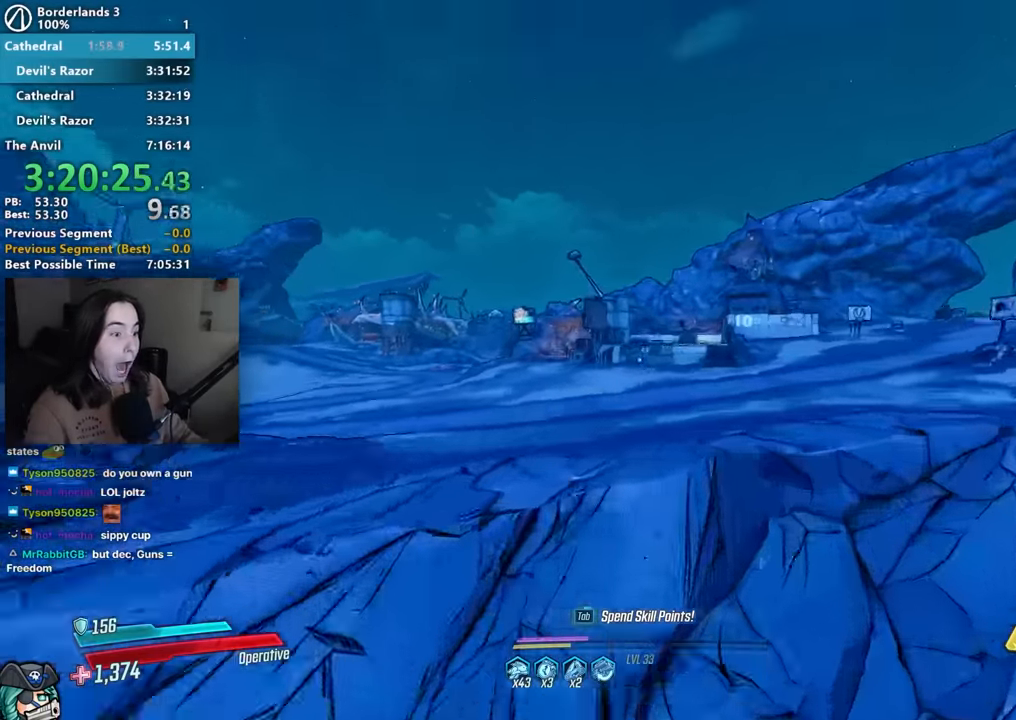
{"keys": ["a", "w"], "mouse": [], "events": [[167, "space", "down"], [483, "space", "up"]]}
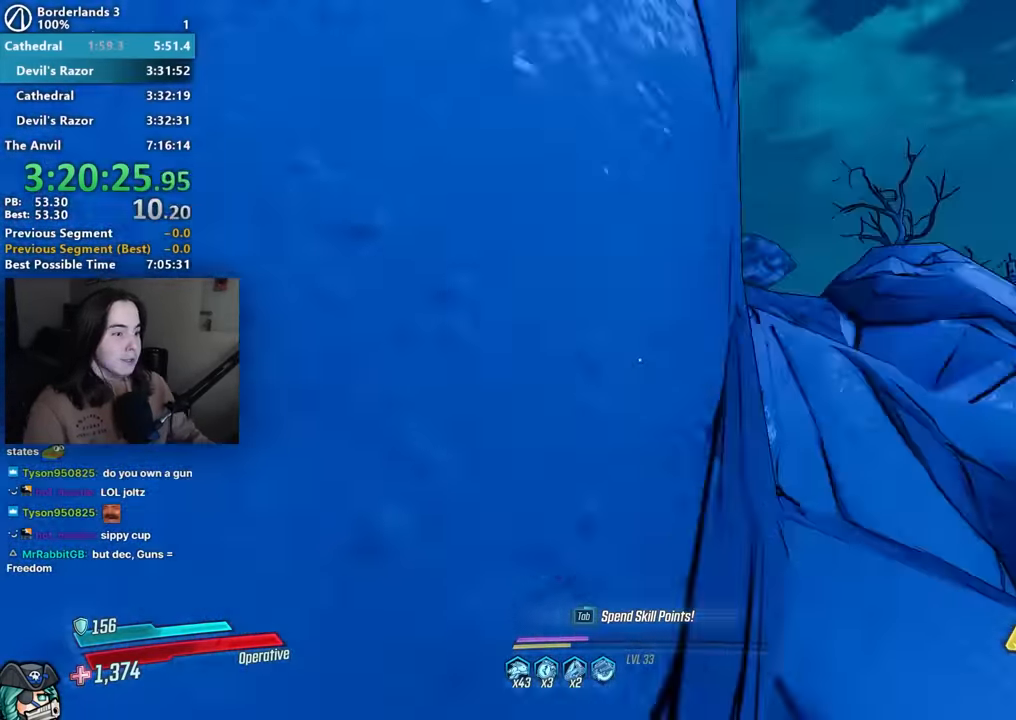
{"keys": [], "mouse": []}